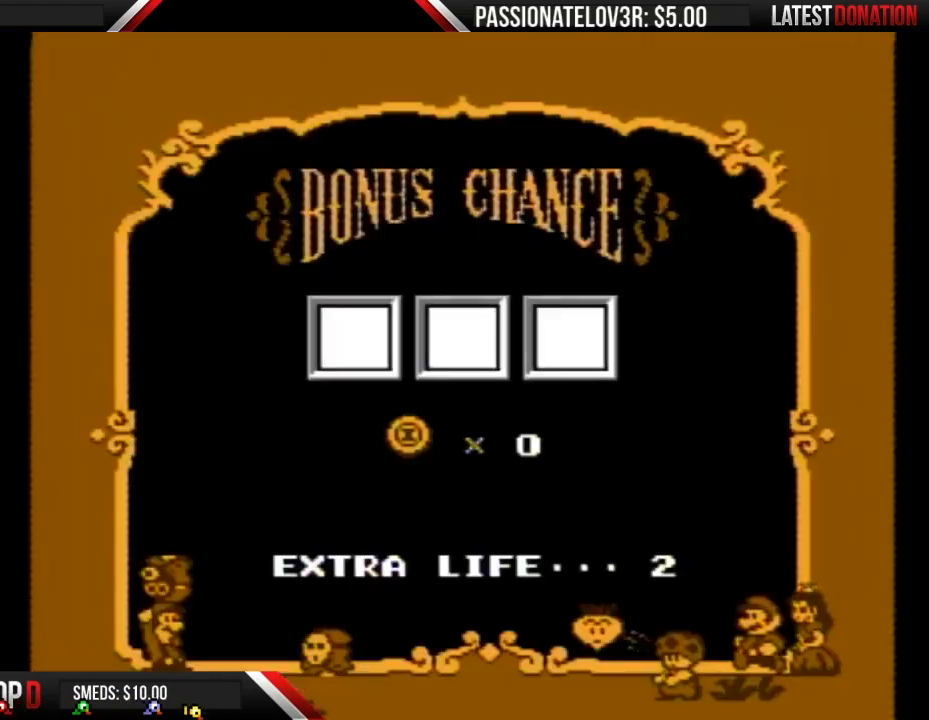
Gameplay with a controller (Nintendo layout); each line is a JSON object with the inputs held at the frame after it. "events" lists button and stick changes between this image and that frame as [ms after this image, input, new state], when the widget could be followed in between. Not read: L3 R3.
{"buttons": ["A"], "events": [[83, "A", "down"], [100, "DPAD_RIGHT", "up"], [133, "A", "up"], [200, "A", "down"], [267, "A", "up"], [333, "A", "down"], [417, "A", "up"], [483, "A", "down"]]}
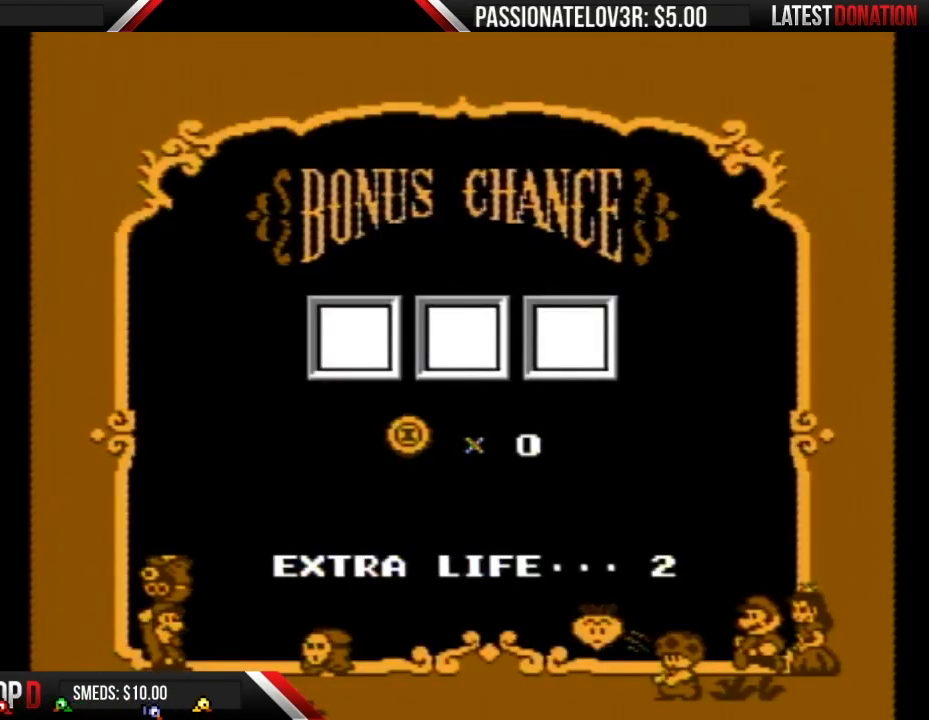
{"buttons": [], "events": [[17, "A", "up"], [83, "A", "down"], [167, "A", "up"], [233, "A", "down"], [333, "A", "up"], [383, "A", "down"], [483, "A", "up"]]}
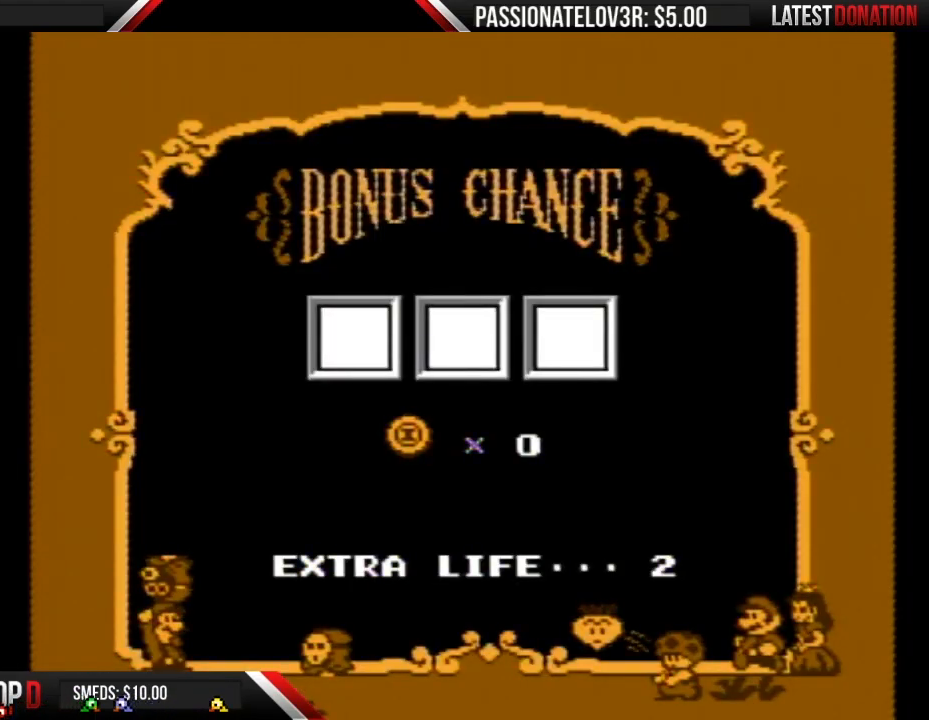
{"buttons": ["A"], "events": [[50, "A", "down"], [133, "A", "up"], [167, "A", "down"], [300, "A", "up"], [333, "A", "down"], [383, "A", "up"], [483, "A", "down"]]}
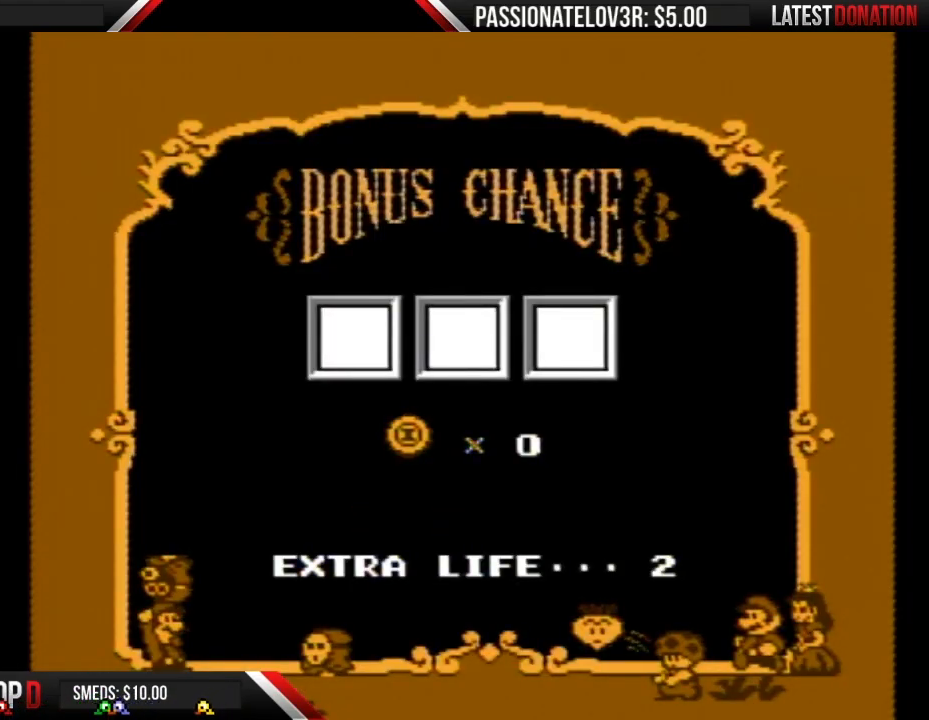
{"buttons": [], "events": [[50, "A", "up"], [117, "A", "down"], [200, "A", "up"], [267, "A", "down"], [367, "A", "up"], [383, "A", "down"], [483, "A", "up"]]}
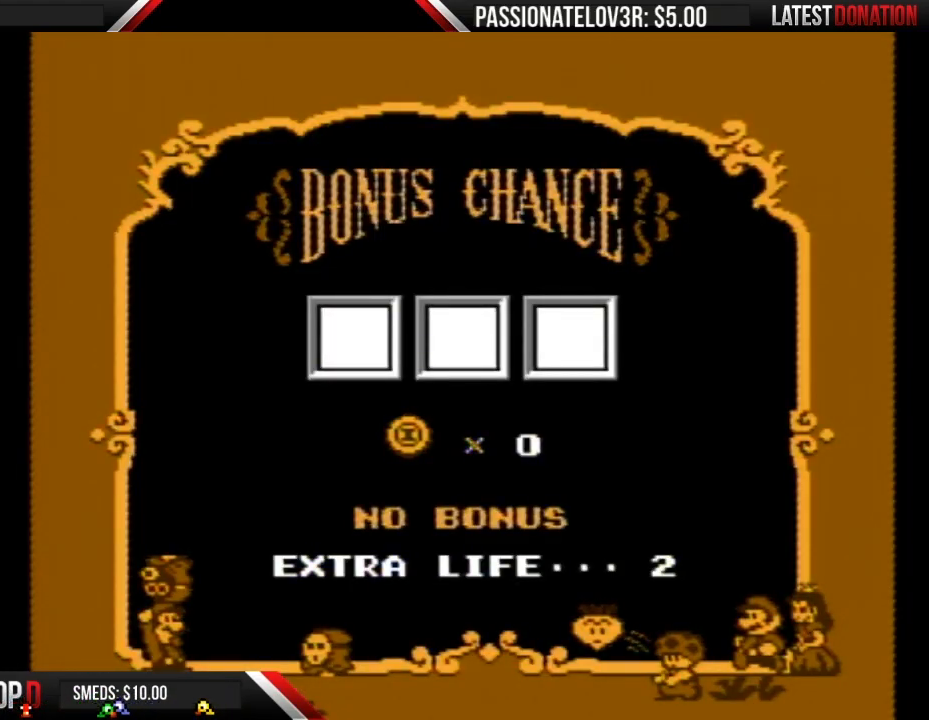
{"buttons": ["A"], "events": [[50, "A", "down"], [117, "A", "up"], [167, "A", "down"], [233, "A", "up"], [333, "A", "down"], [383, "A", "up"], [450, "A", "down"]]}
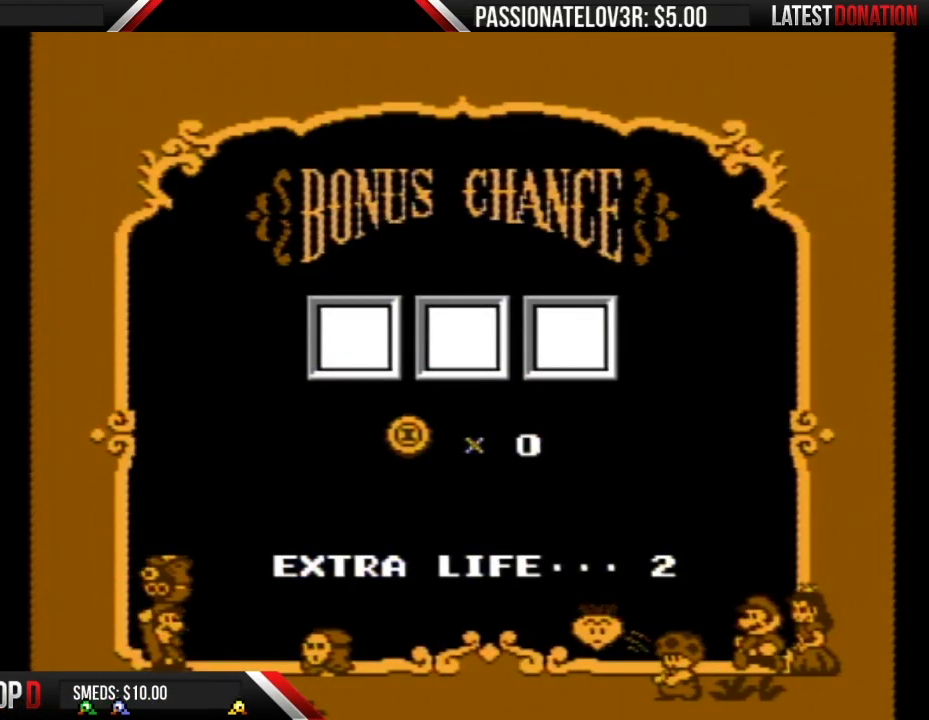
{"buttons": [], "events": [[50, "A", "up"], [117, "A", "down"], [167, "A", "up"], [267, "A", "down"], [333, "A", "up"], [383, "A", "down"], [450, "A", "up"]]}
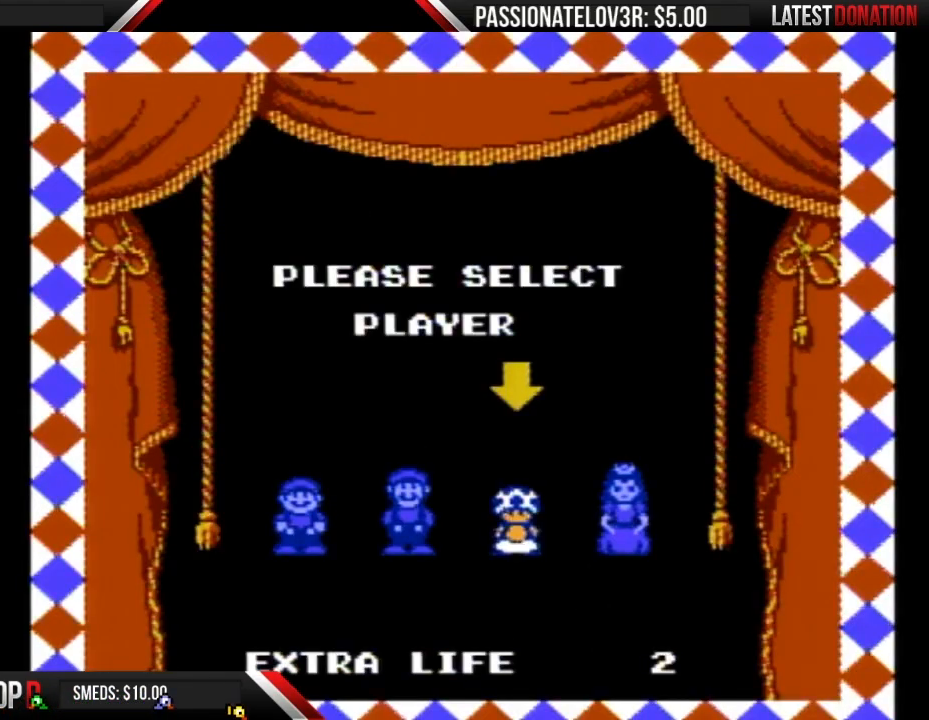
{"buttons": ["A"], "events": [[50, "A", "down"], [117, "A", "up"], [167, "A", "down"], [267, "A", "up"], [333, "A", "down"], [383, "A", "up"], [450, "A", "down"]]}
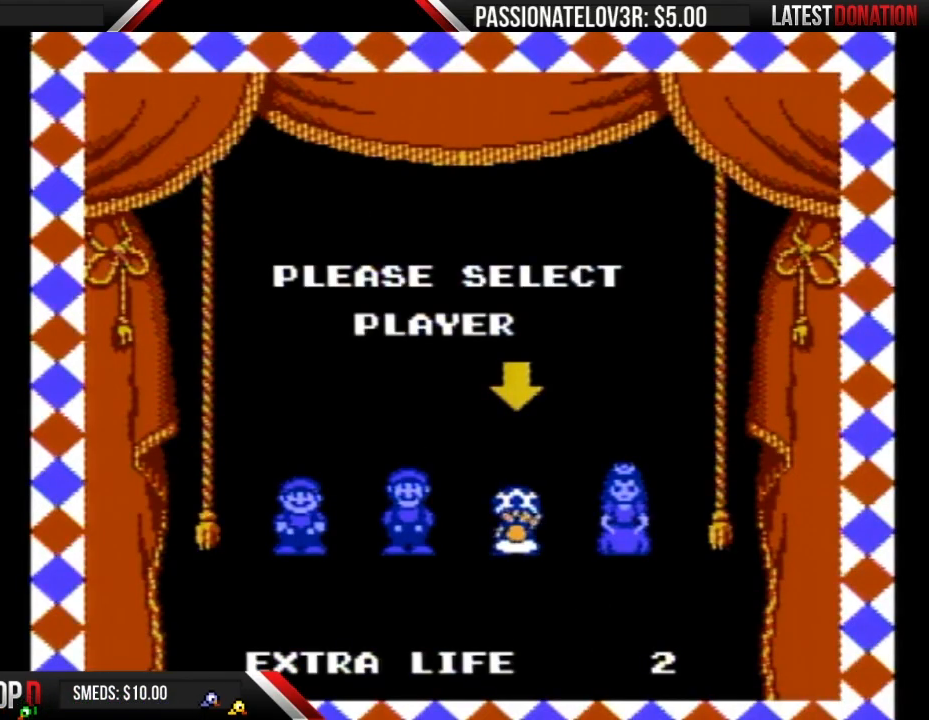
{"buttons": [], "events": [[50, "A", "up"], [117, "A", "down"], [200, "A", "up"], [267, "A", "down"], [367, "A", "up"], [417, "A", "down"], [483, "A", "up"]]}
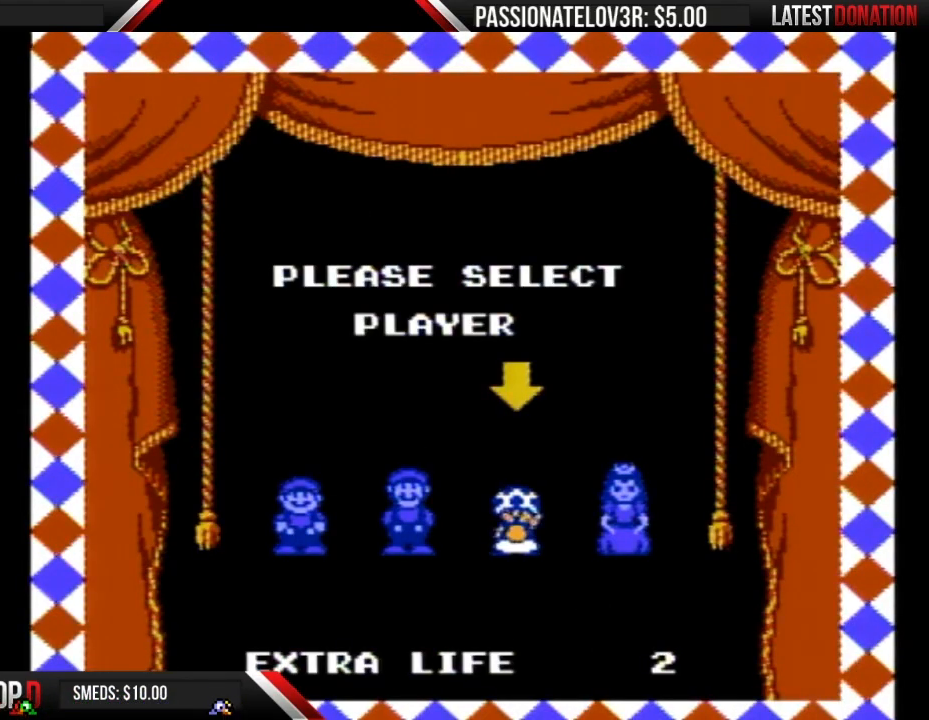
{"buttons": ["A"], "events": [[83, "A", "down"], [117, "A", "up"], [200, "A", "down"], [300, "A", "up"], [367, "A", "down"], [417, "A", "up"], [483, "A", "down"]]}
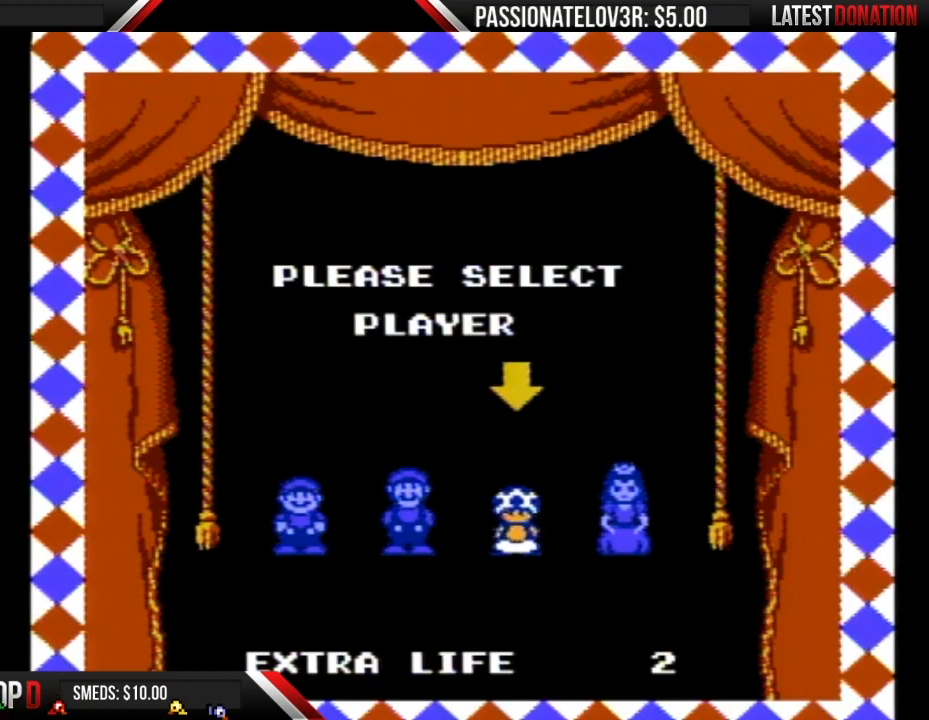
{"buttons": ["A"], "events": [[83, "A", "up"], [167, "A", "down"], [233, "A", "up"], [333, "A", "down"], [383, "A", "up"], [450, "A", "down"]]}
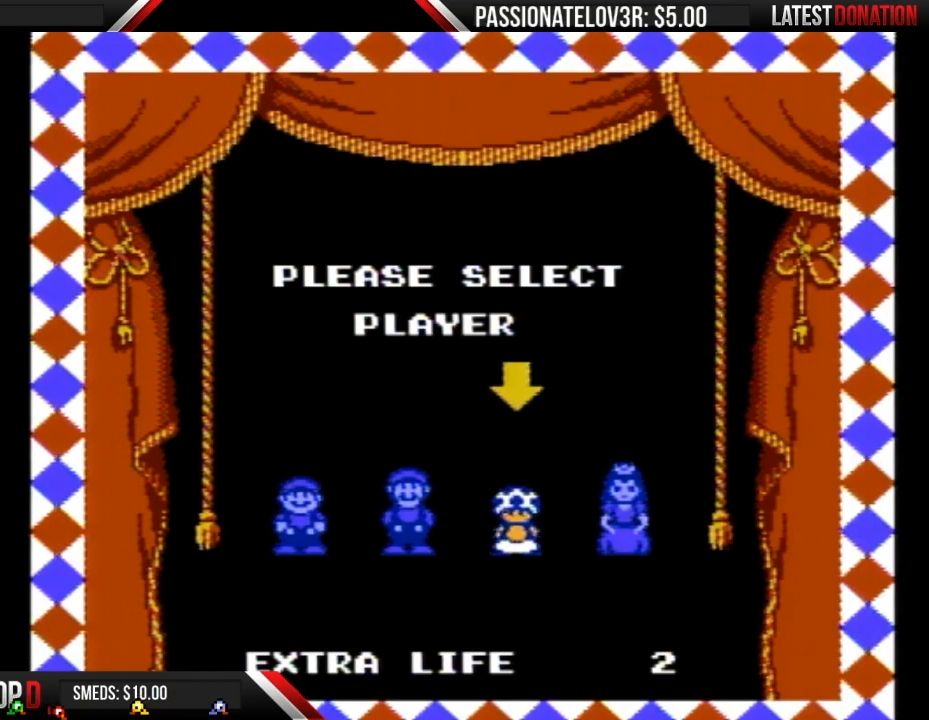
{"buttons": [], "events": [[50, "A", "up"], [117, "A", "down"], [167, "A", "up"], [233, "A", "down"], [300, "A", "up"], [383, "A", "down"], [450, "A", "up"]]}
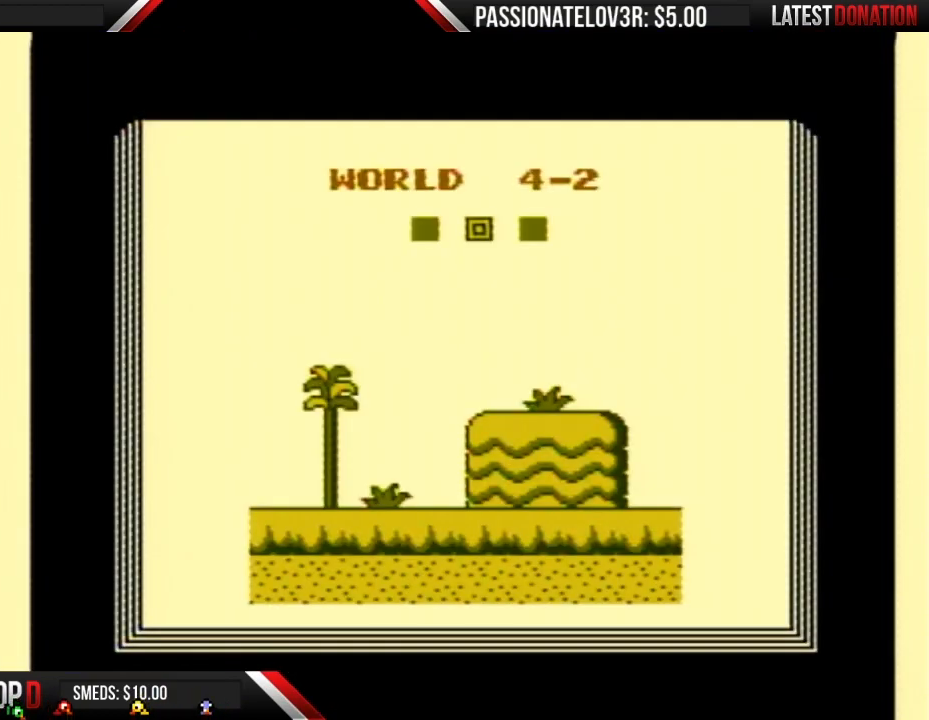
{"buttons": ["B"], "events": [[17, "A", "down"], [117, "A", "up"], [167, "A", "down"], [267, "A", "up"], [417, "B", "down"]]}
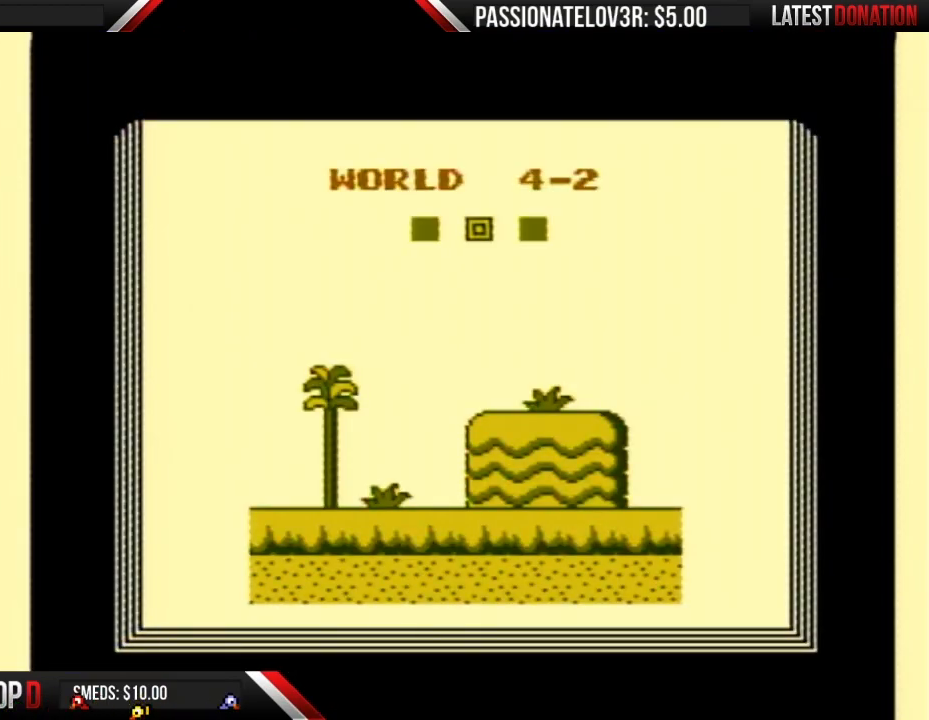
{"buttons": ["B"], "events": []}
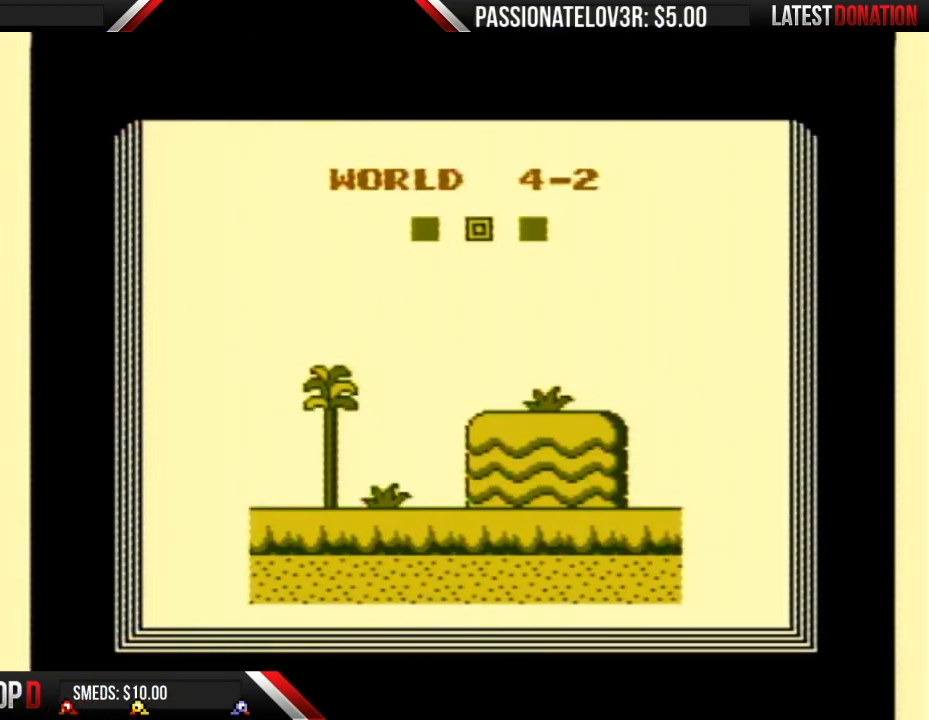
{"buttons": ["B", "DPAD_RIGHT"], "events": [[333, "DPAD_RIGHT", "down"]]}
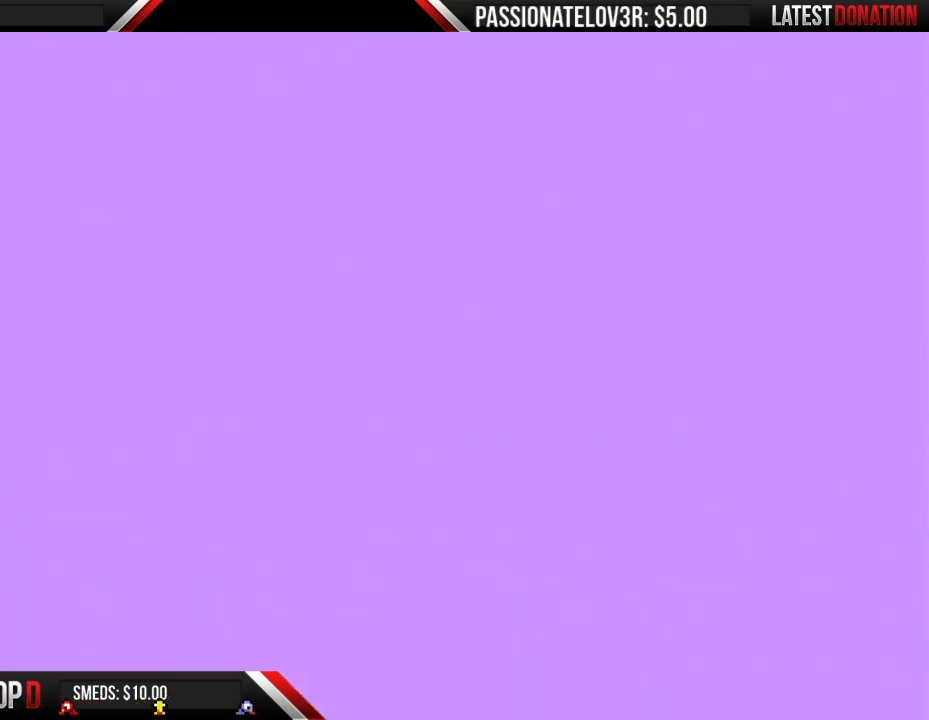
{"buttons": ["B", "DPAD_RIGHT"], "events": []}
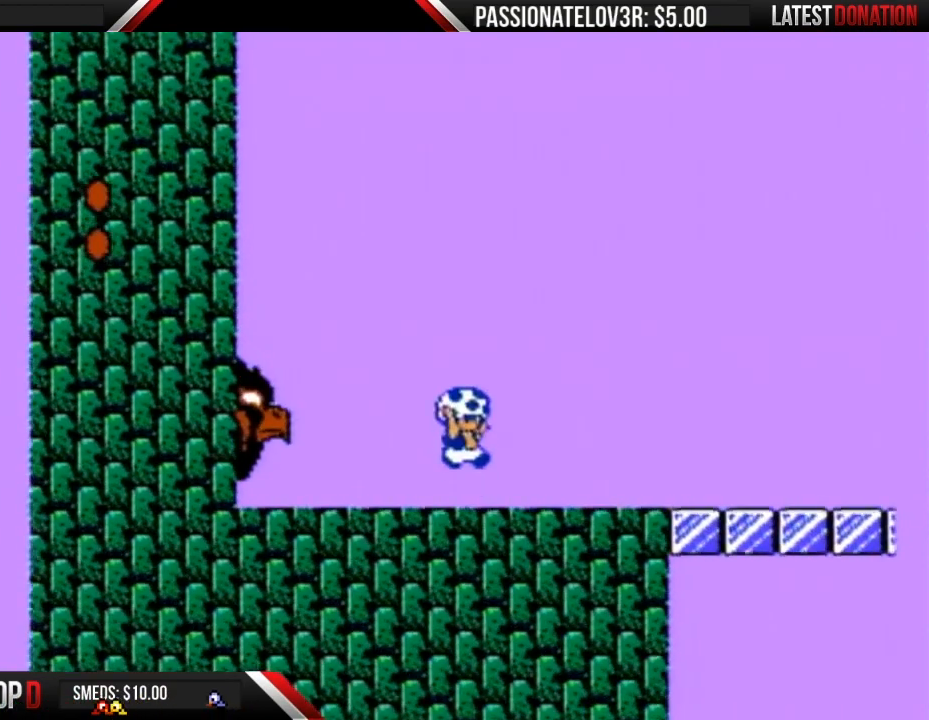
{"buttons": ["B", "DPAD_RIGHT"], "events": [[17, "A", "down"], [100, "A", "up"]]}
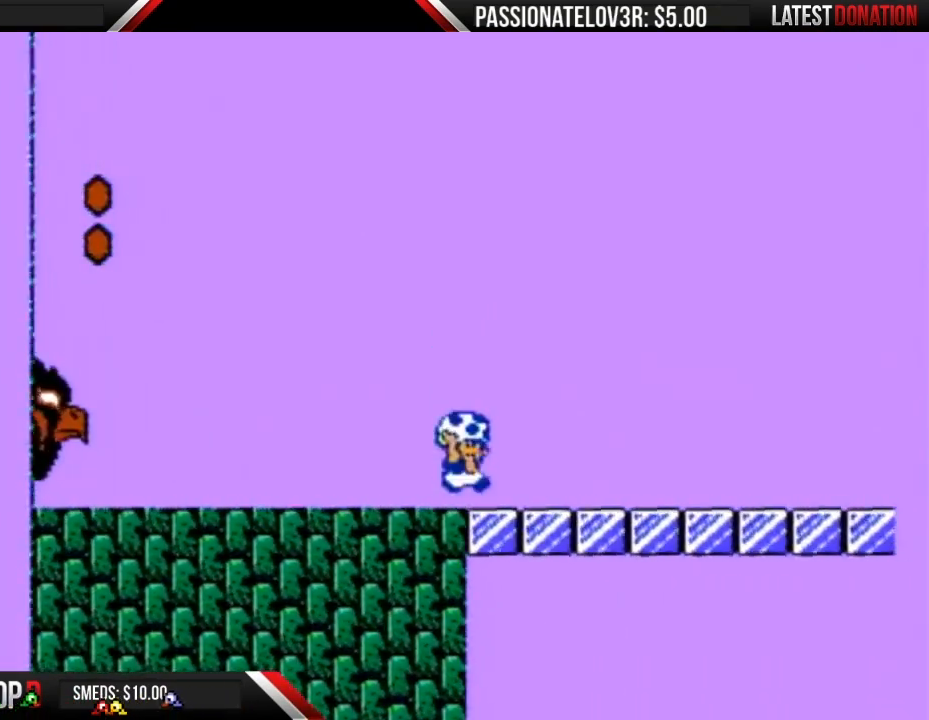
{"buttons": ["B", "DPAD_RIGHT"], "events": [[50, "A", "down"], [133, "A", "up"]]}
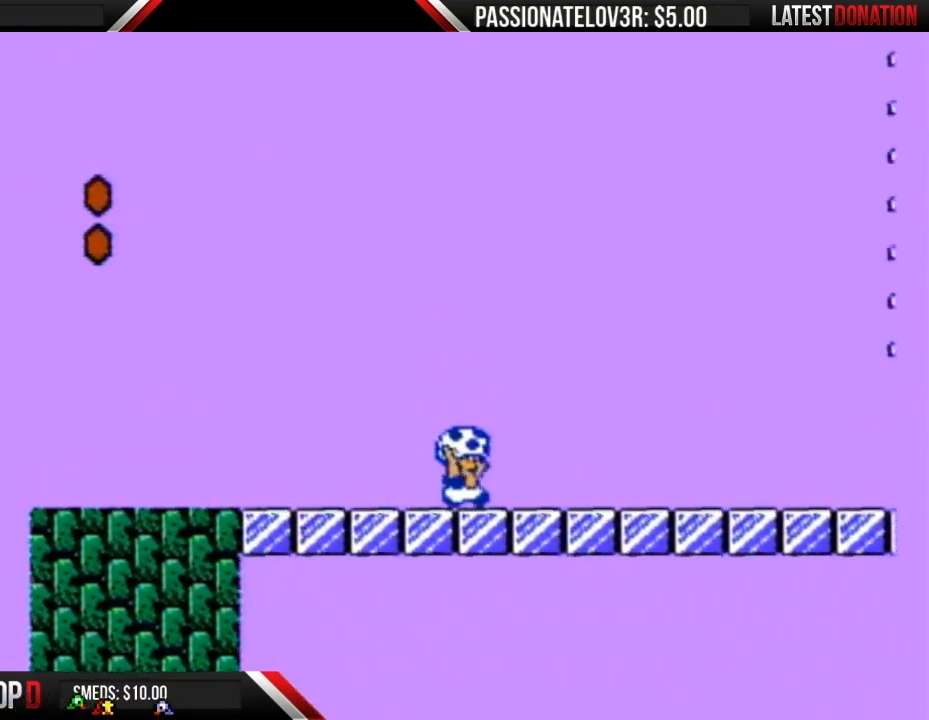
{"buttons": ["B", "DPAD_RIGHT"], "events": []}
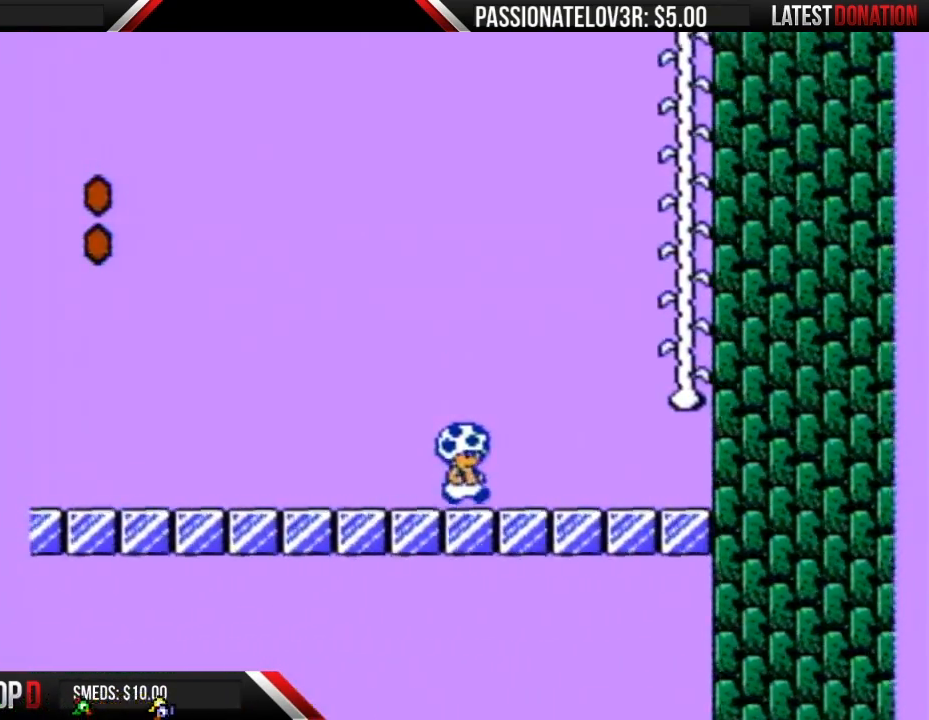
{"buttons": ["A", "B", "DPAD_RIGHT"], "events": [[200, "A", "down"]]}
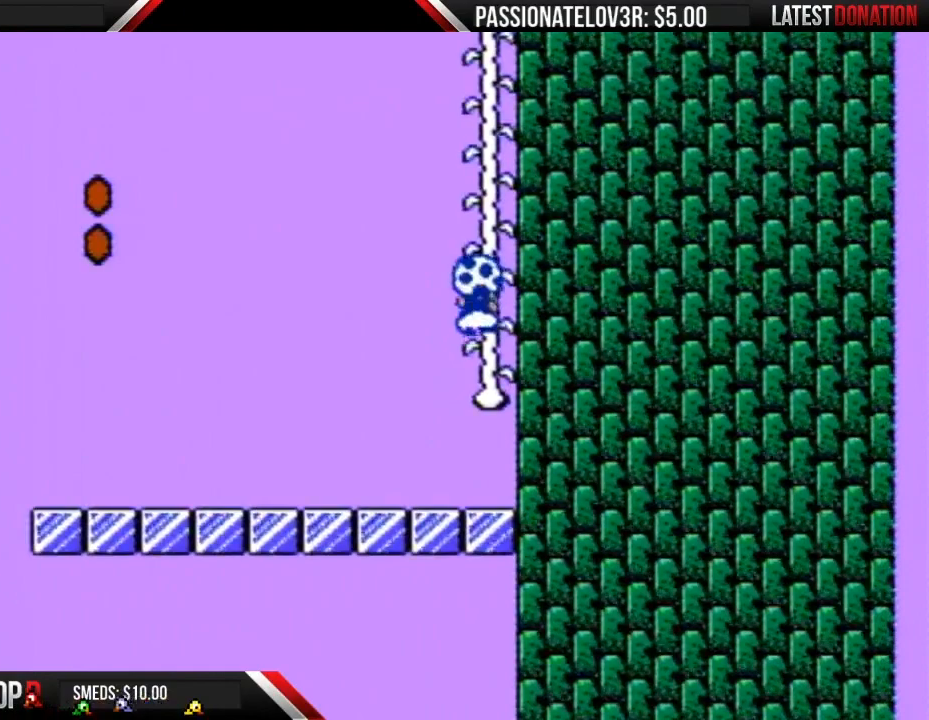
{"buttons": ["B", "DPAD_UP"], "events": [[17, "DPAD_RIGHT", "up"], [17, "DPAD_UP", "down"], [83, "A", "up"]]}
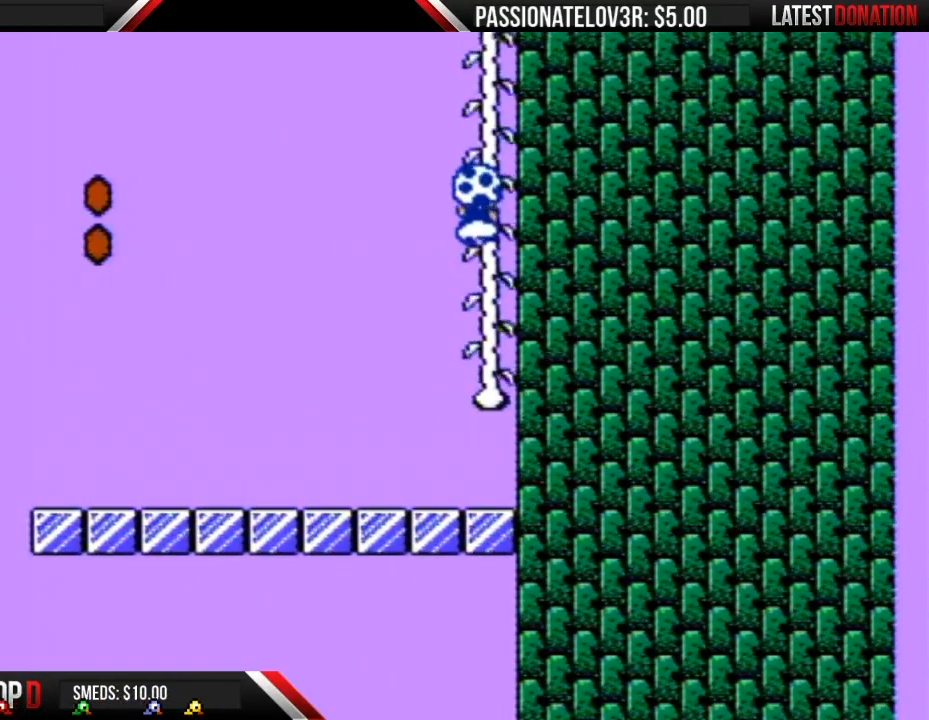
{"buttons": ["B", "DPAD_UP"], "events": []}
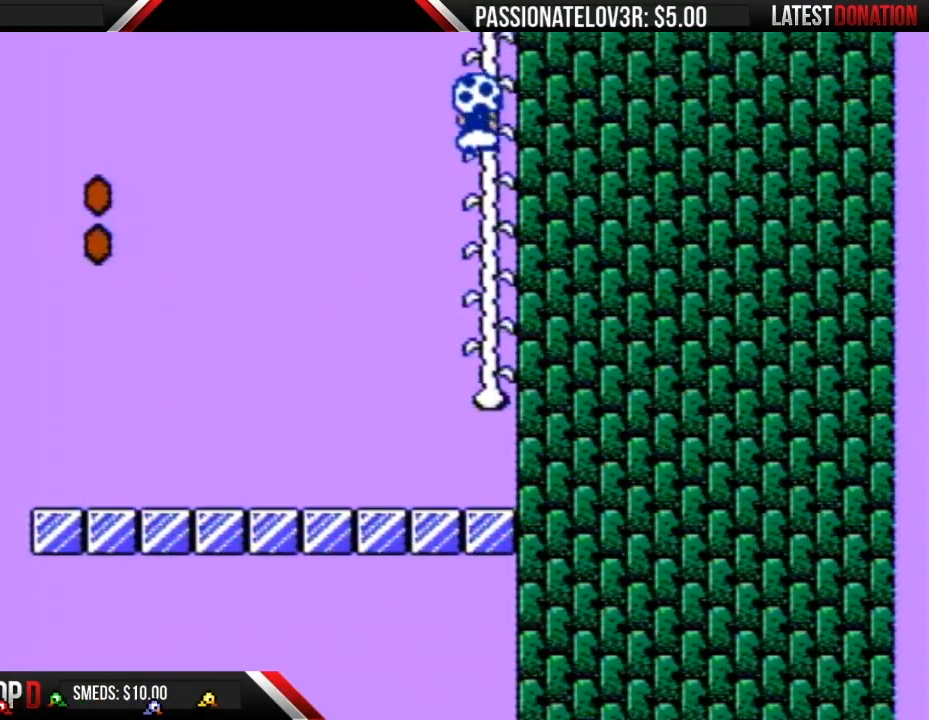
{"buttons": ["B", "DPAD_UP"], "events": []}
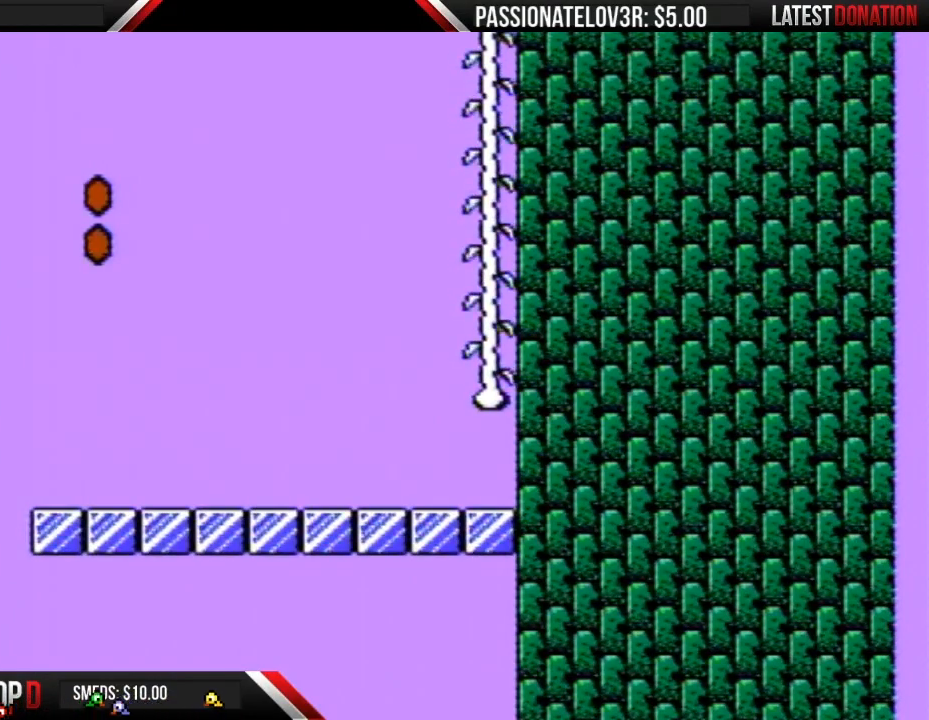
{"buttons": ["B", "DPAD_UP"], "events": []}
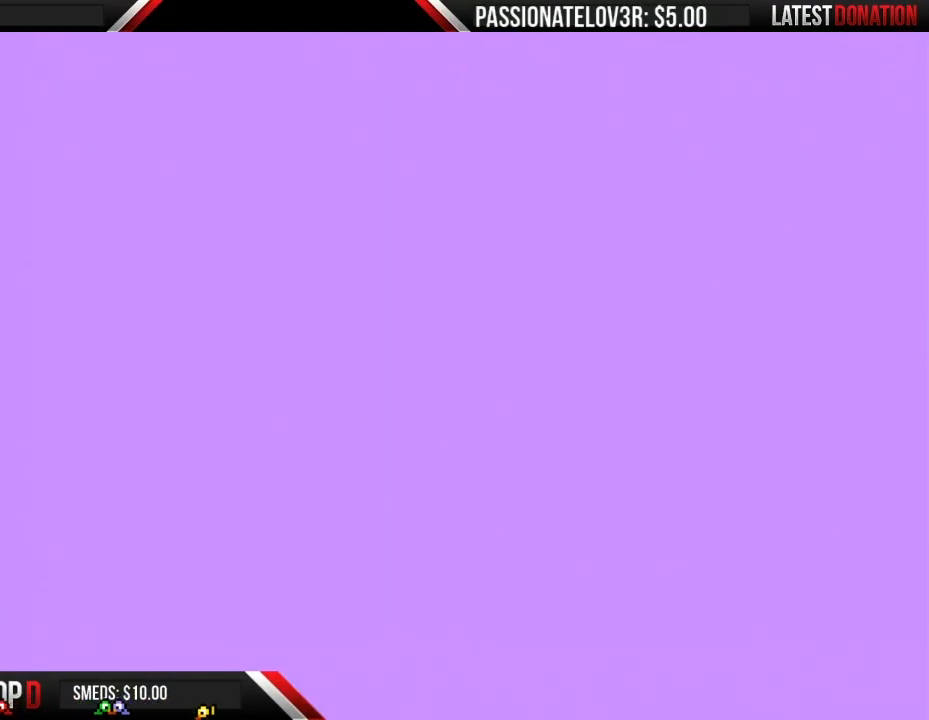
{"buttons": ["B", "DPAD_UP"], "events": [[133, "DPAD_UP", "up"], [450, "DPAD_UP", "down"]]}
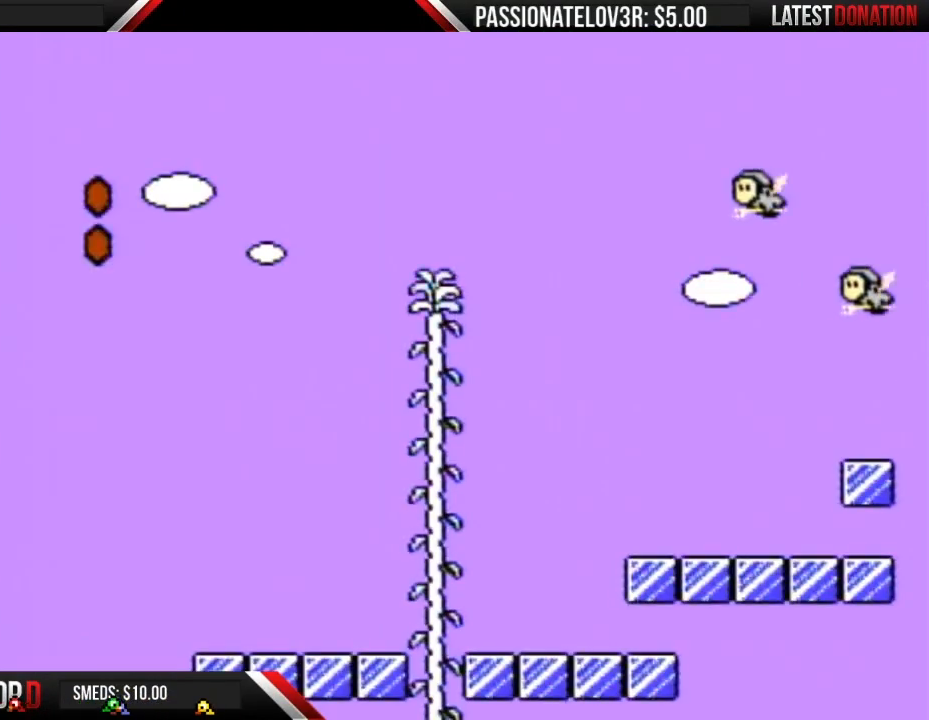
{"buttons": ["B", "DPAD_UP"], "events": []}
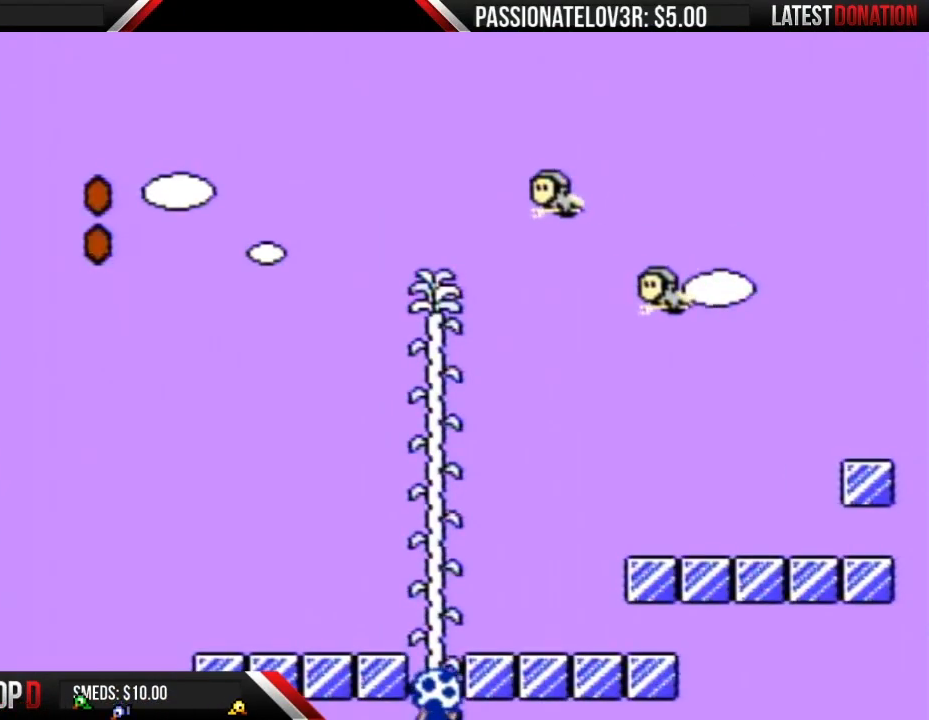
{"buttons": ["B", "DPAD_RIGHT"], "events": [[233, "DPAD_UP", "up"], [333, "DPAD_RIGHT", "down"]]}
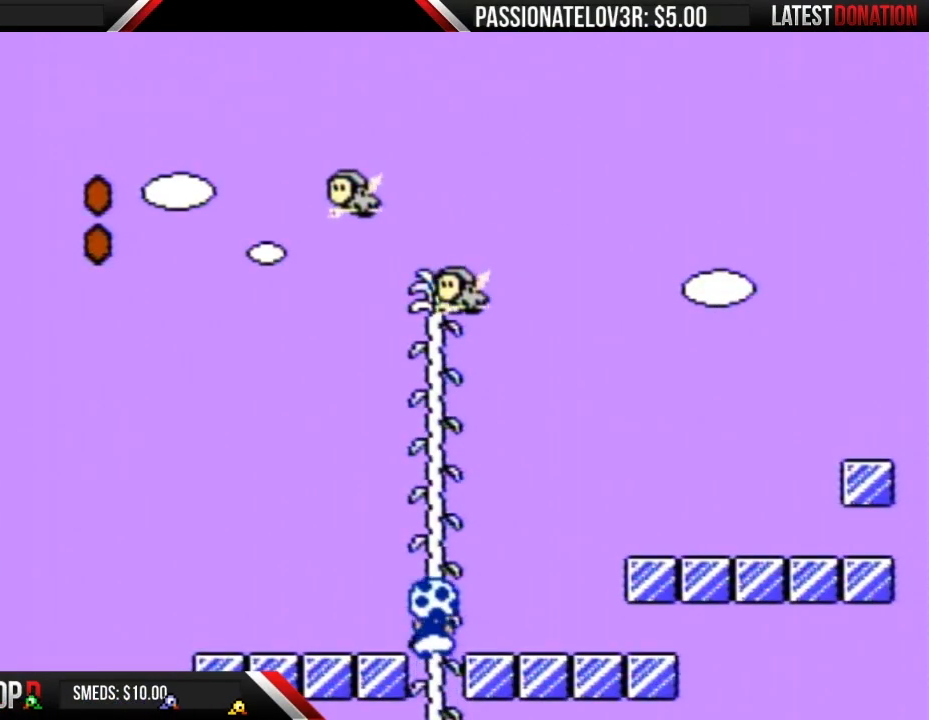
{"buttons": ["B", "DPAD_RIGHT"], "events": []}
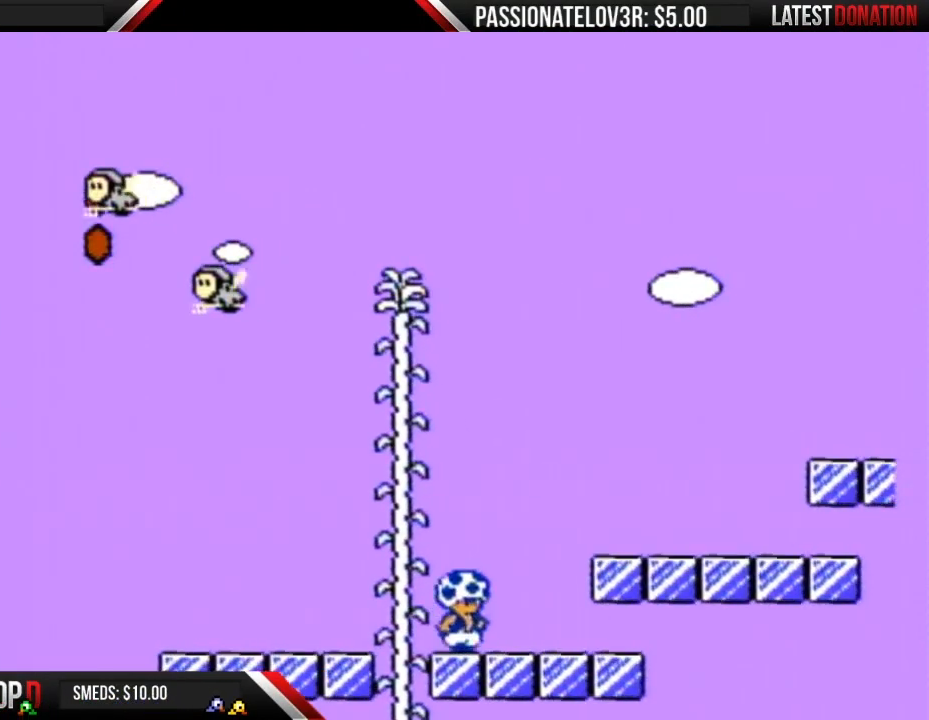
{"buttons": ["B", "DPAD_RIGHT"], "events": [[133, "A", "down"], [233, "A", "up"]]}
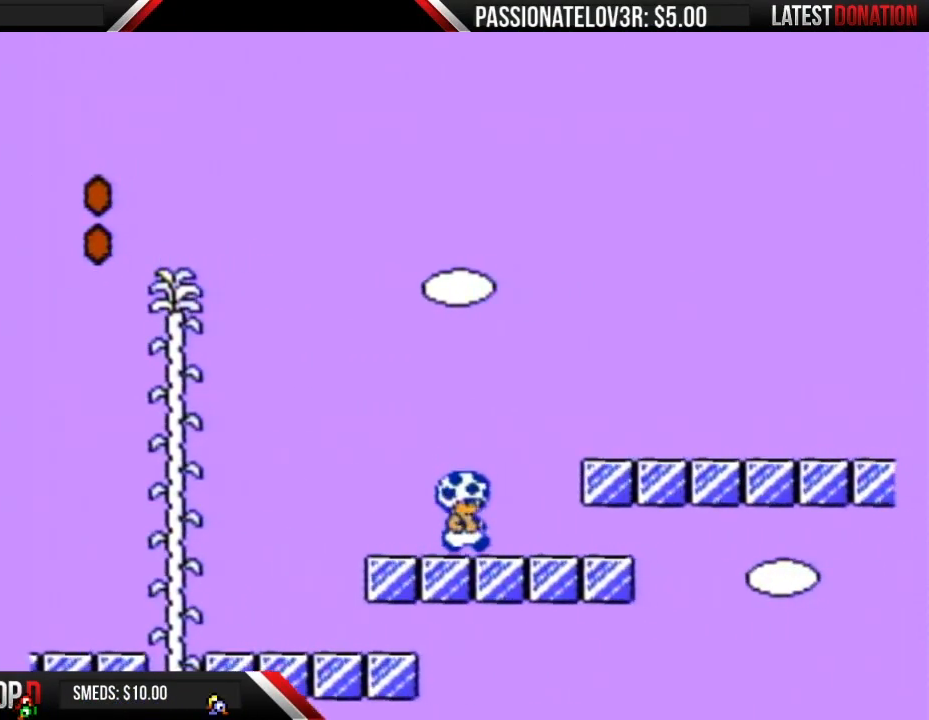
{"buttons": ["B", "DPAD_RIGHT"], "events": [[83, "A", "down"], [167, "A", "up"]]}
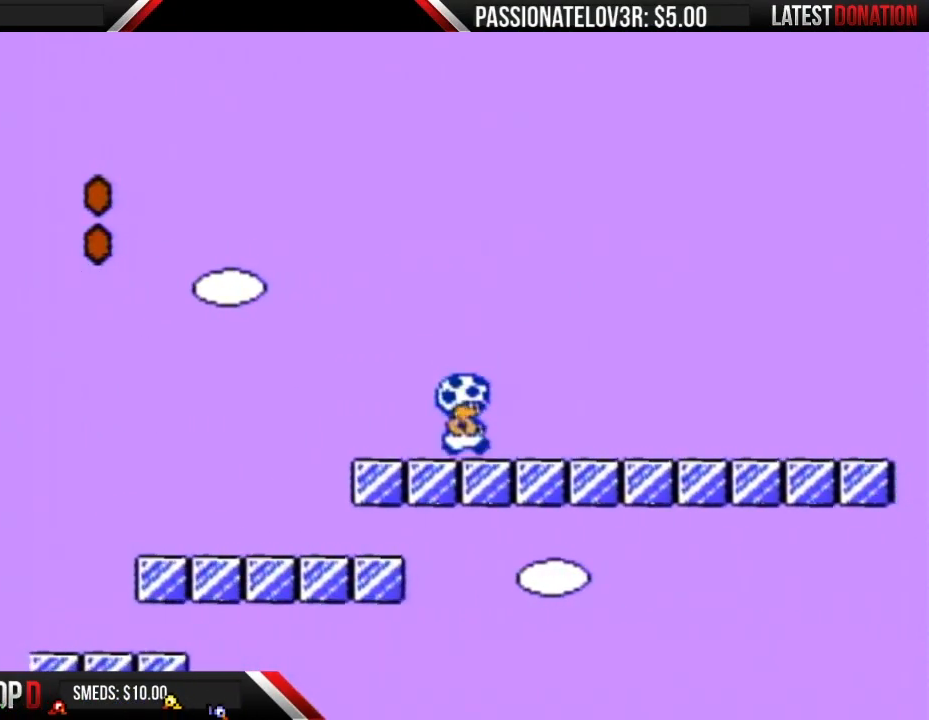
{"buttons": ["A", "B", "DPAD_RIGHT"], "events": [[300, "A", "down"]]}